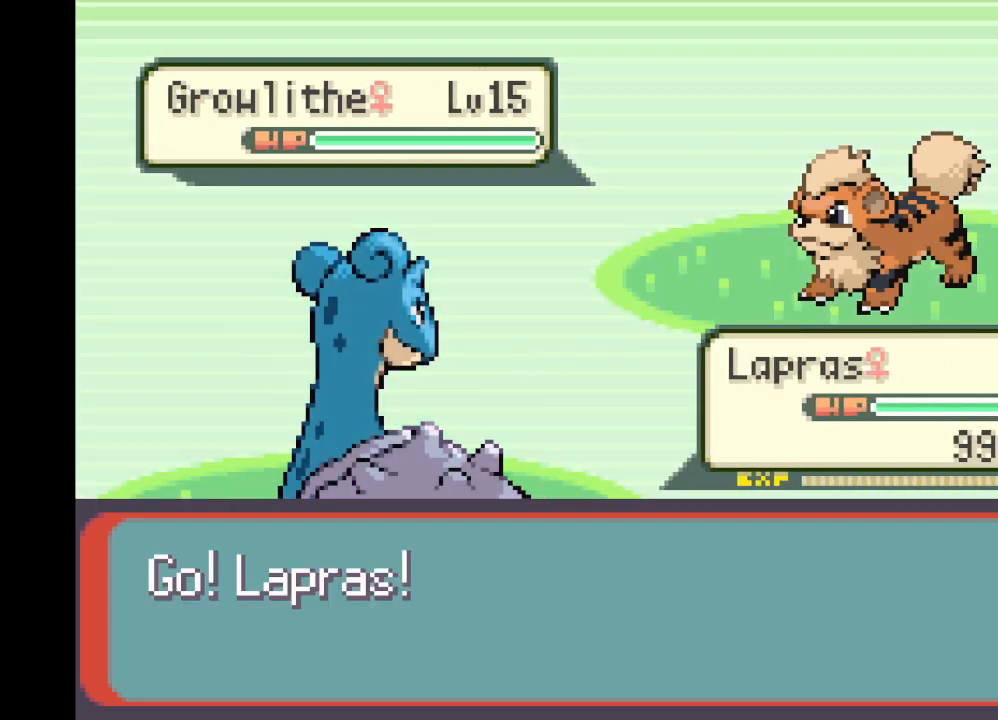
Gameplay with a controller (Xbox layout); each line is a JSON object with the inputs held at the frame after it. "events" lists button and stick changes between this image and that frame as [ms after this image, input, new state], when the widget could be followed in between. Not read: L3 R3.
{"buttons": ["B"], "left_stick": "center", "right_stick": "center", "events": [[417, "B", "down"]]}
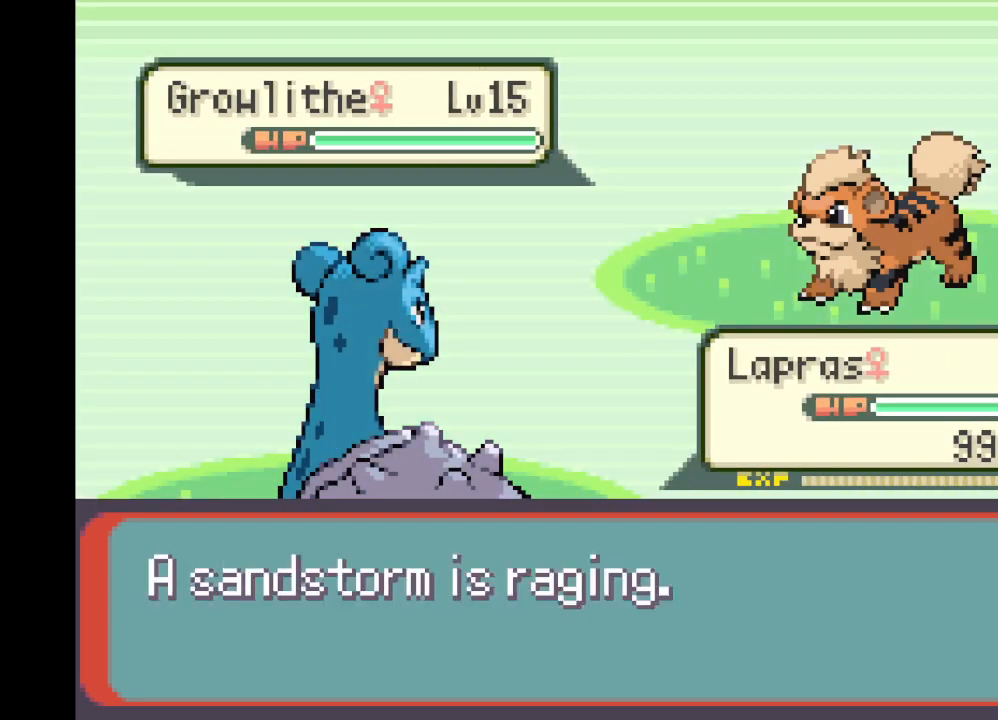
{"buttons": [], "left_stick": "center", "right_stick": "center", "events": [[42, "B", "up"]]}
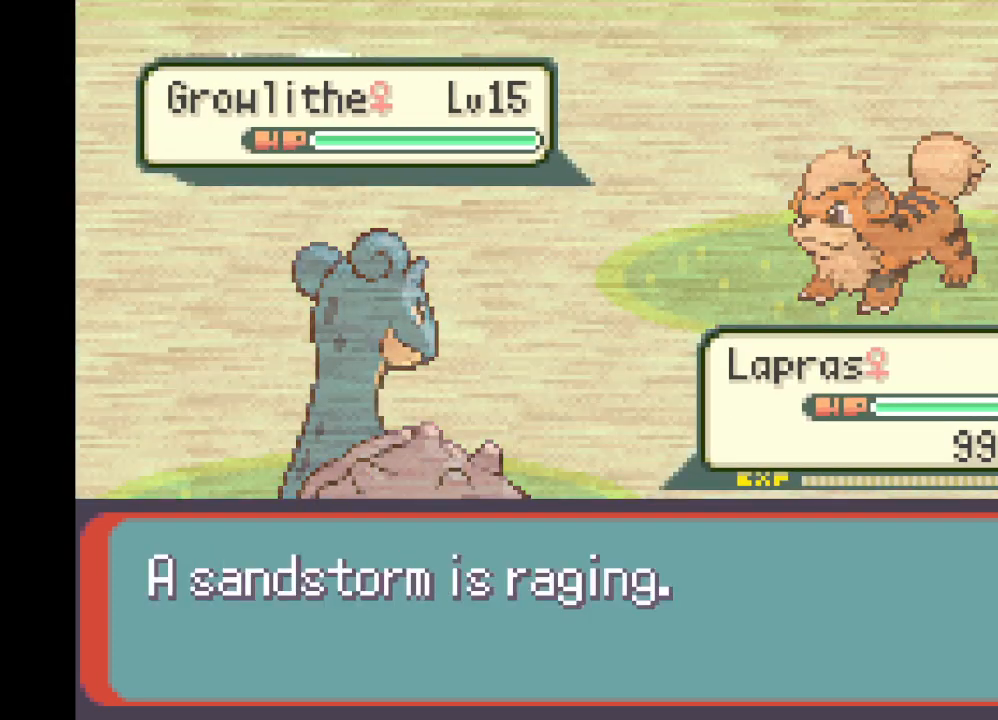
{"buttons": [], "left_stick": "center", "right_stick": "center", "events": [[125, "B", "down"], [292, "B", "up"]]}
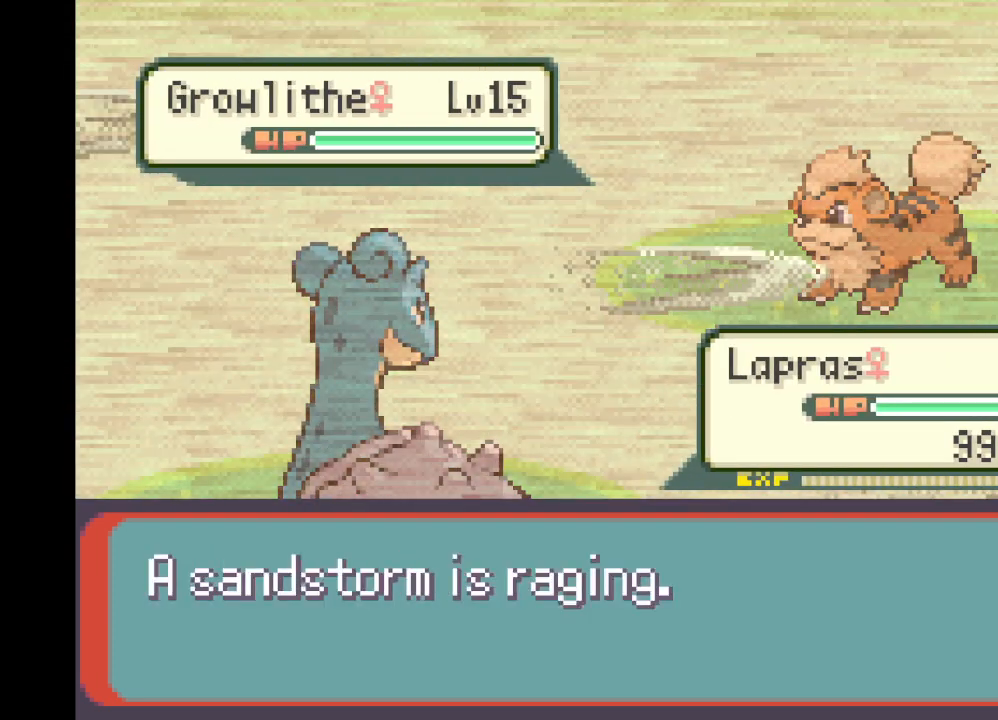
{"buttons": [], "left_stick": "center", "right_stick": "center", "events": []}
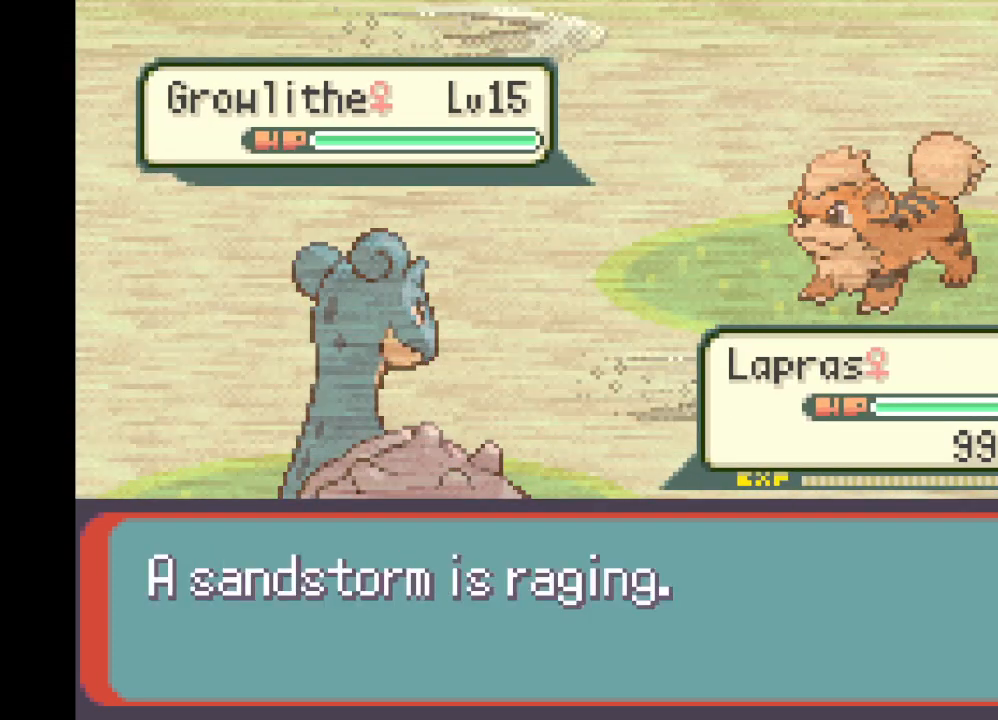
{"buttons": [], "left_stick": "center", "right_stick": "center", "events": []}
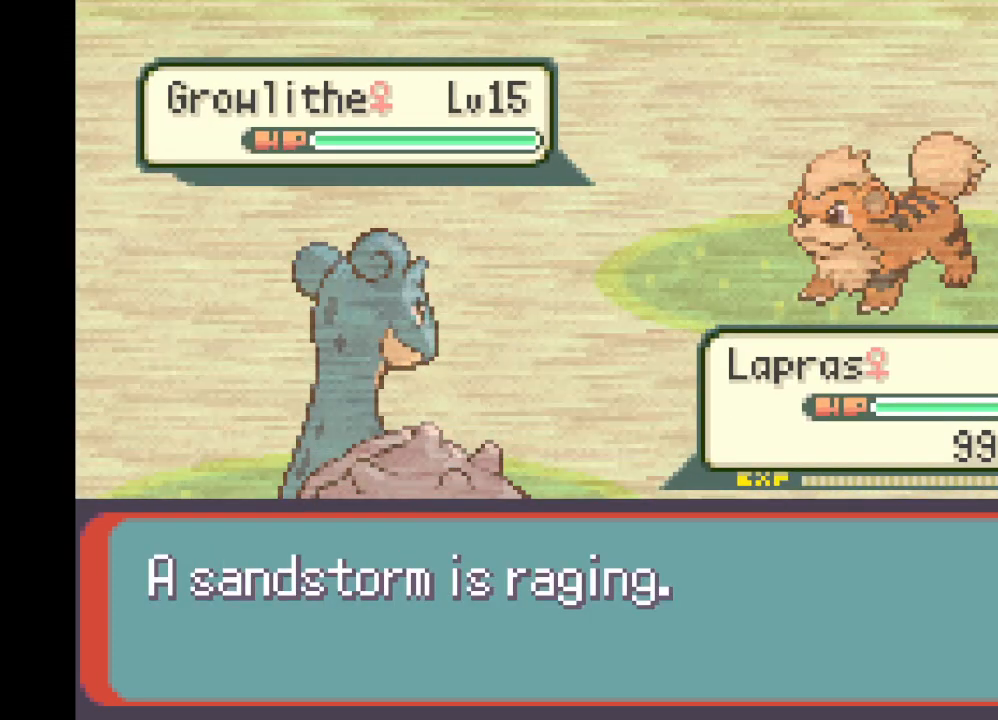
{"buttons": [], "left_stick": "center", "right_stick": "center", "events": []}
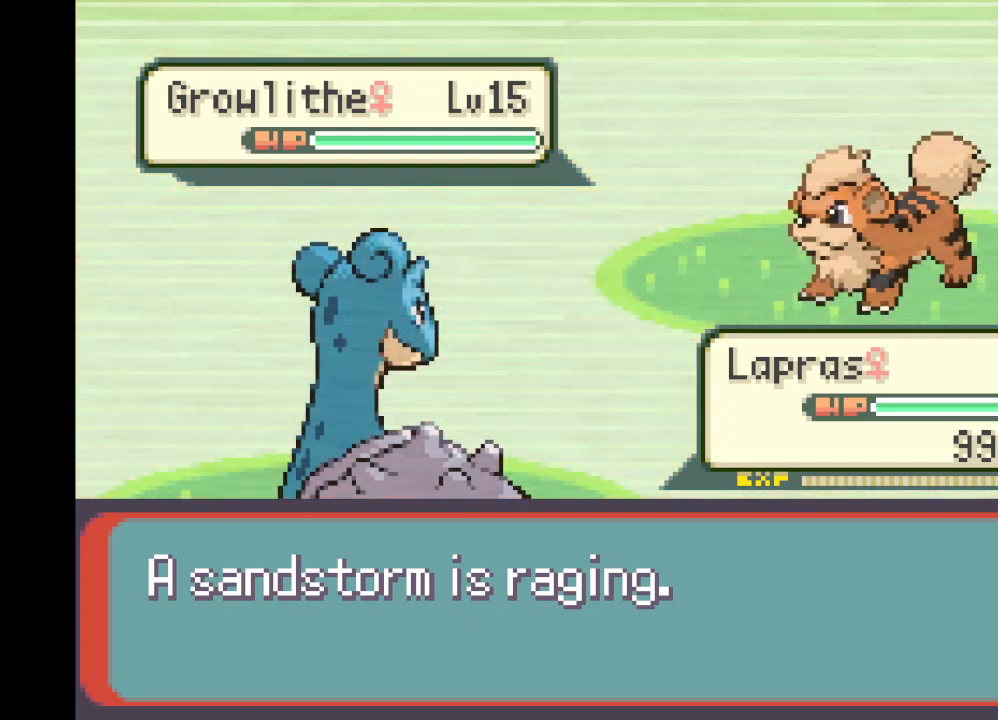
{"buttons": ["B"], "left_stick": "center", "right_stick": "center", "events": [[458, "B", "down"]]}
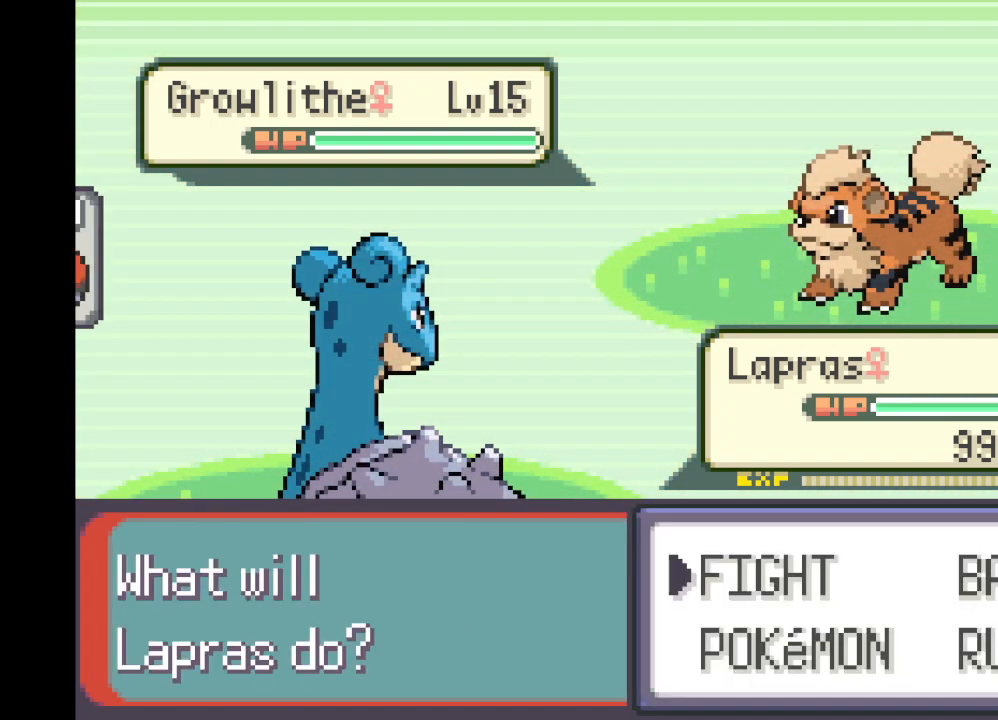
{"buttons": [], "left_stick": "center", "right_stick": "center", "events": [[125, "B", "up"], [292, "DPAD_DOWN", "down"], [417, "DPAD_DOWN", "up"]]}
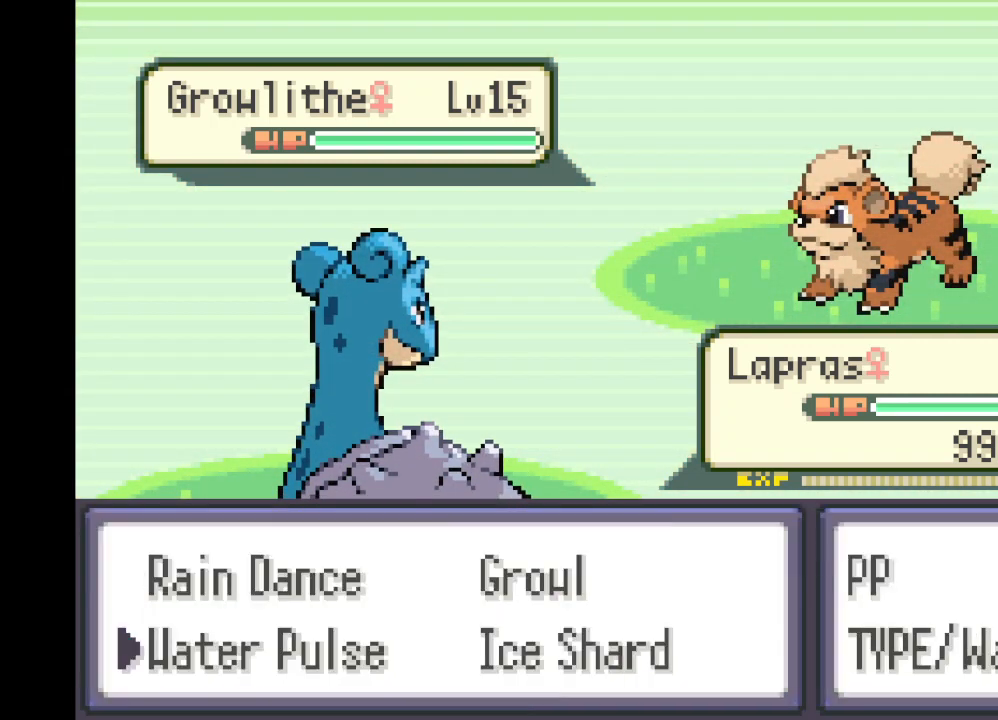
{"buttons": [], "left_stick": "center", "right_stick": "center", "events": [[208, "B", "down"], [375, "B", "up"]]}
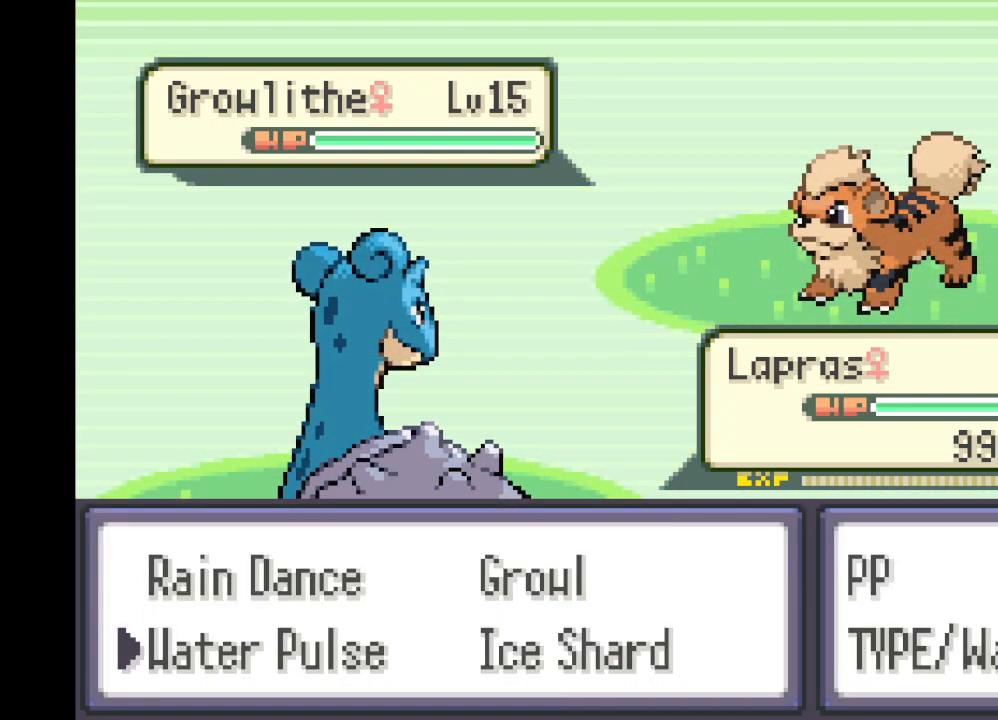
{"buttons": ["B"], "left_stick": "center", "right_stick": "center", "events": [[42, "B", "down"], [167, "B", "up"], [292, "B", "down"], [376, "B", "up"], [501, "B", "down"]]}
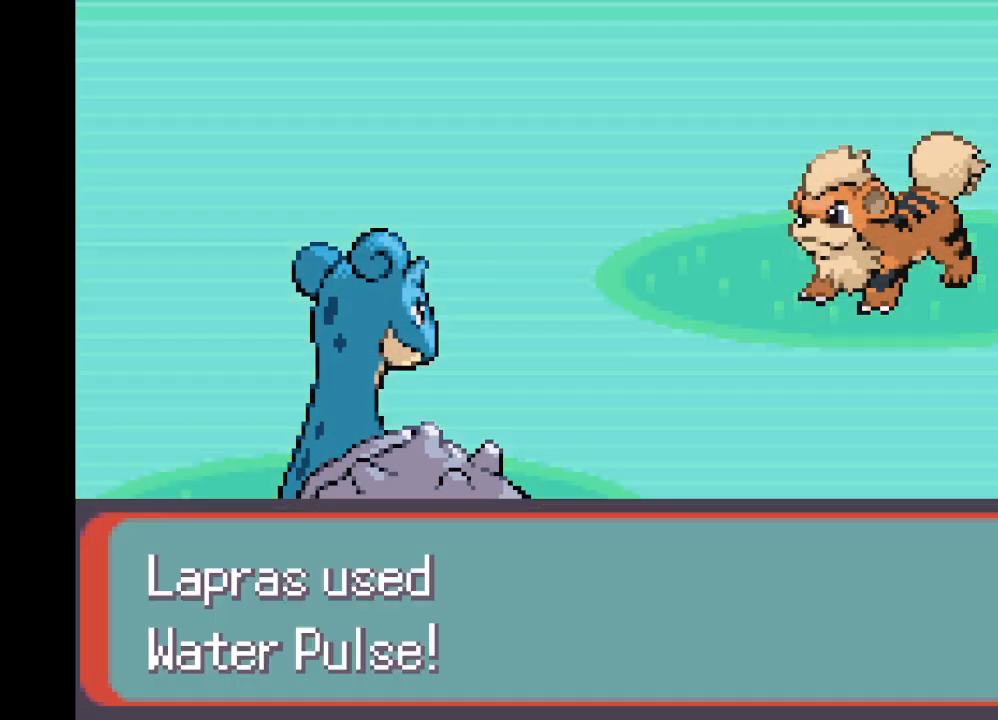
{"buttons": ["B"], "left_stick": "center", "right_stick": "center", "events": [[83, "B", "up"], [208, "B", "down"], [292, "B", "up"], [458, "B", "down"]]}
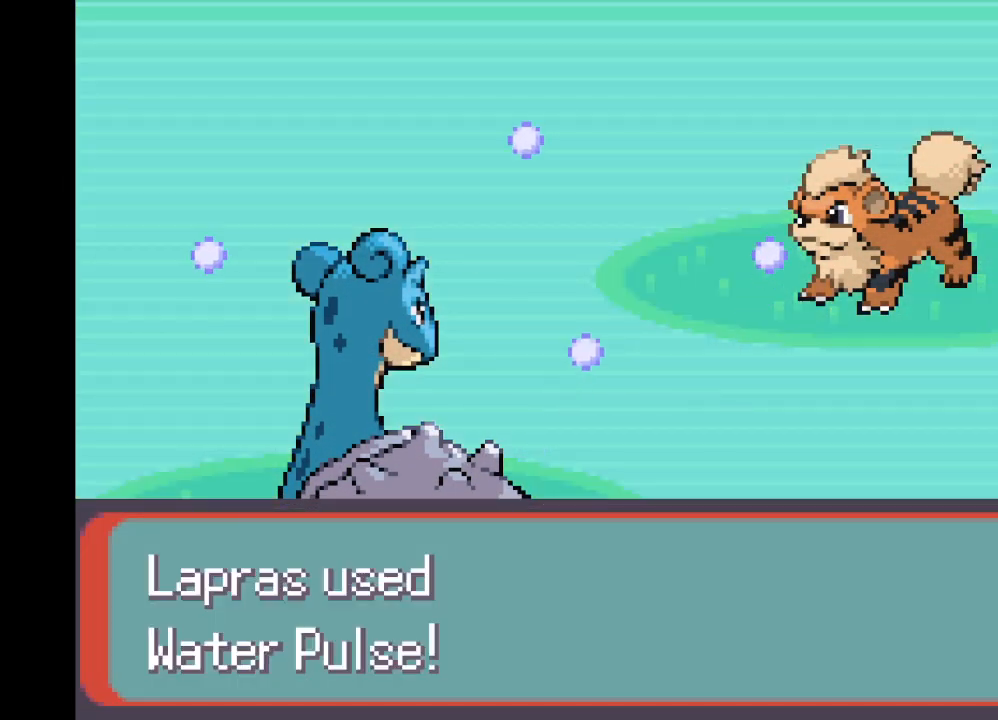
{"buttons": [], "left_stick": "center", "right_stick": "center", "events": [[42, "B", "up"], [167, "B", "down"], [459, "B", "up"]]}
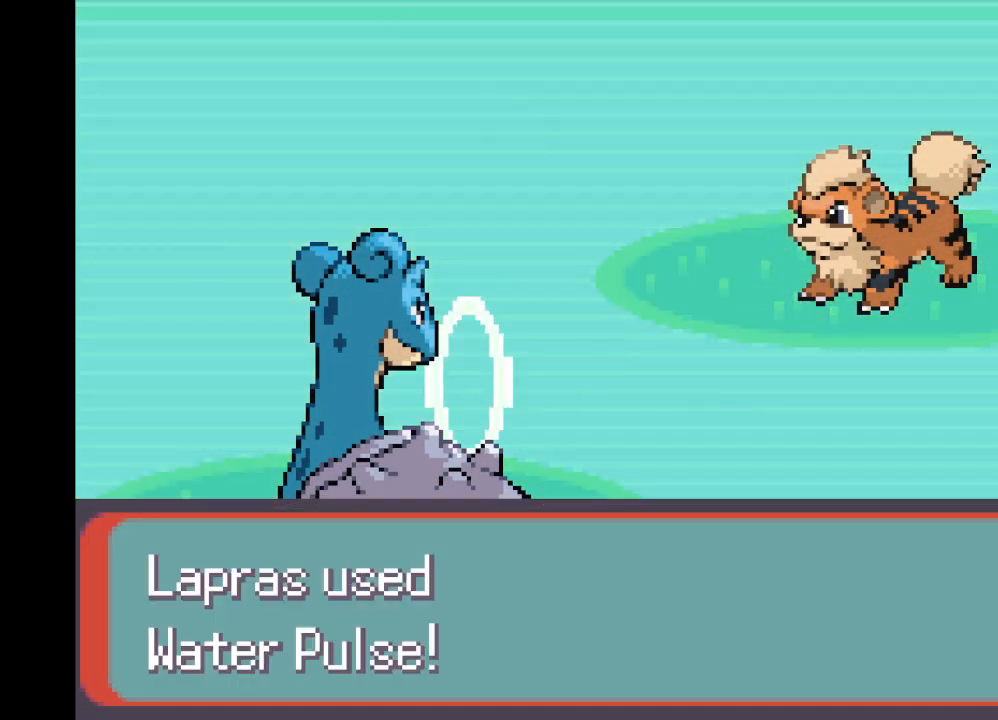
{"buttons": [], "left_stick": "center", "right_stick": "center", "events": [[292, "B", "down"], [417, "B", "up"]]}
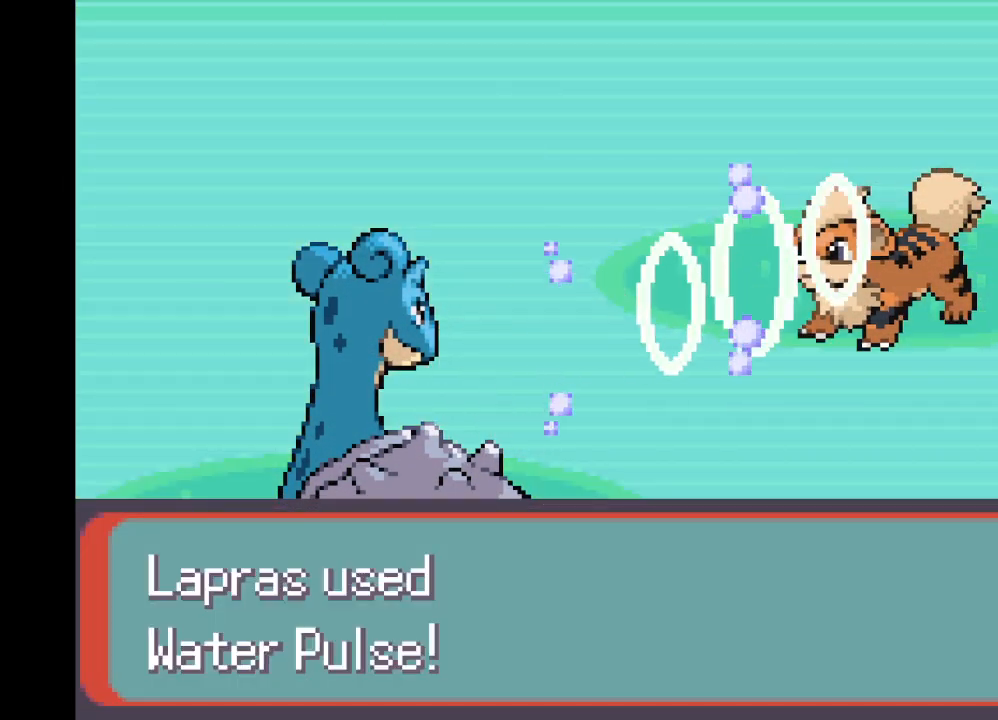
{"buttons": ["B"], "left_stick": "center", "right_stick": "center", "events": [[84, "B", "down"], [167, "B", "up"], [376, "B", "down"]]}
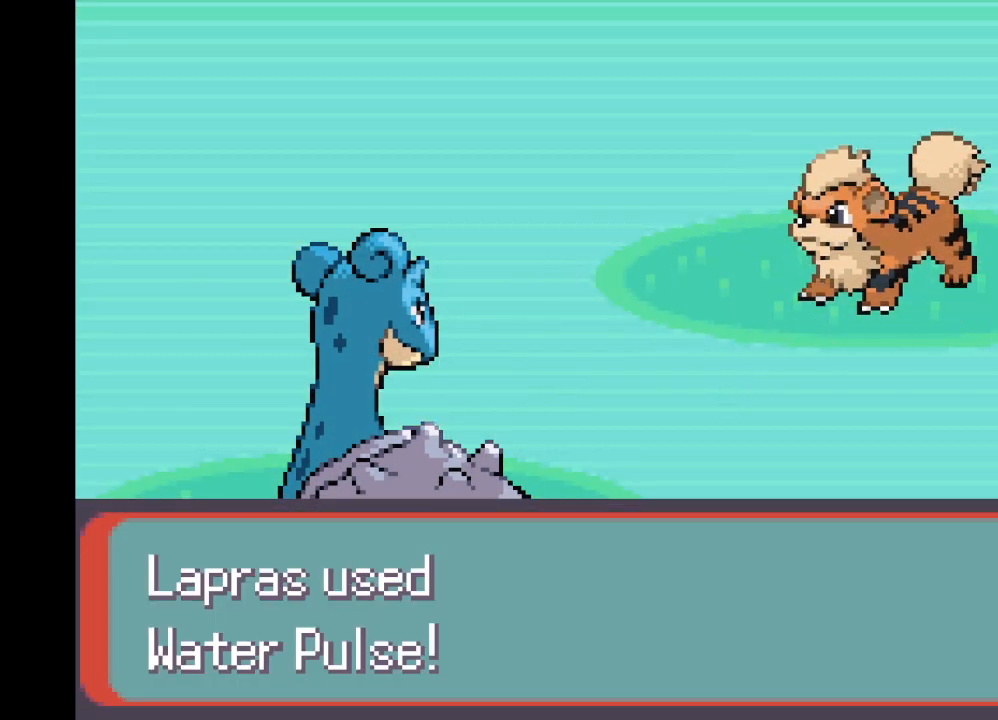
{"buttons": [], "left_stick": "center", "right_stick": "center", "events": [[41, "B", "up"]]}
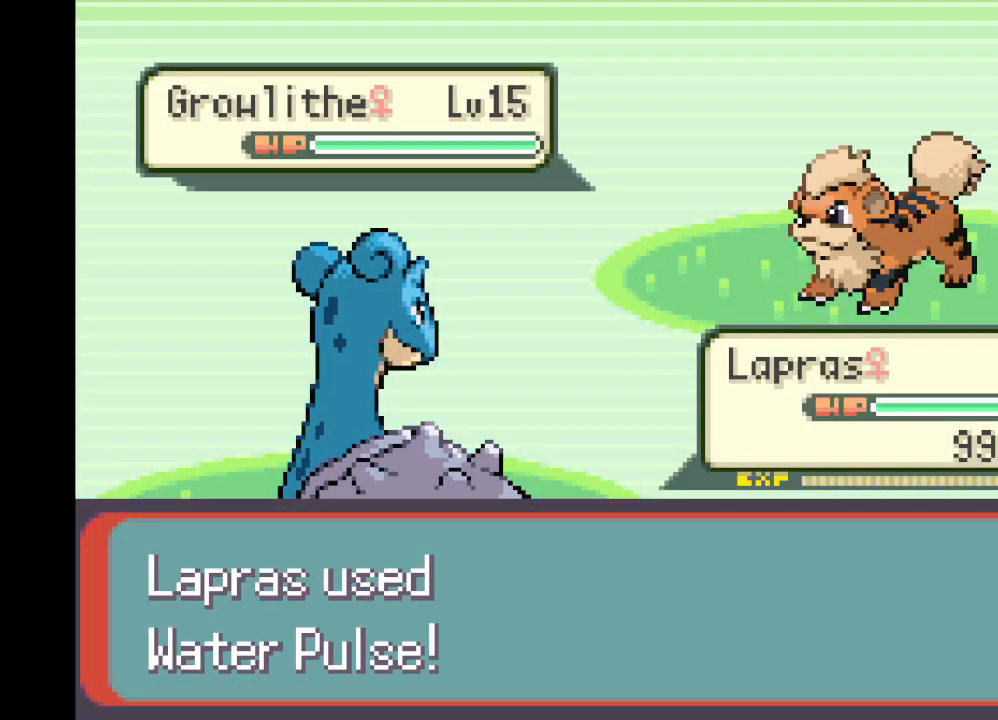
{"buttons": ["B"], "left_stick": "center", "right_stick": "center", "events": [[417, "B", "down"]]}
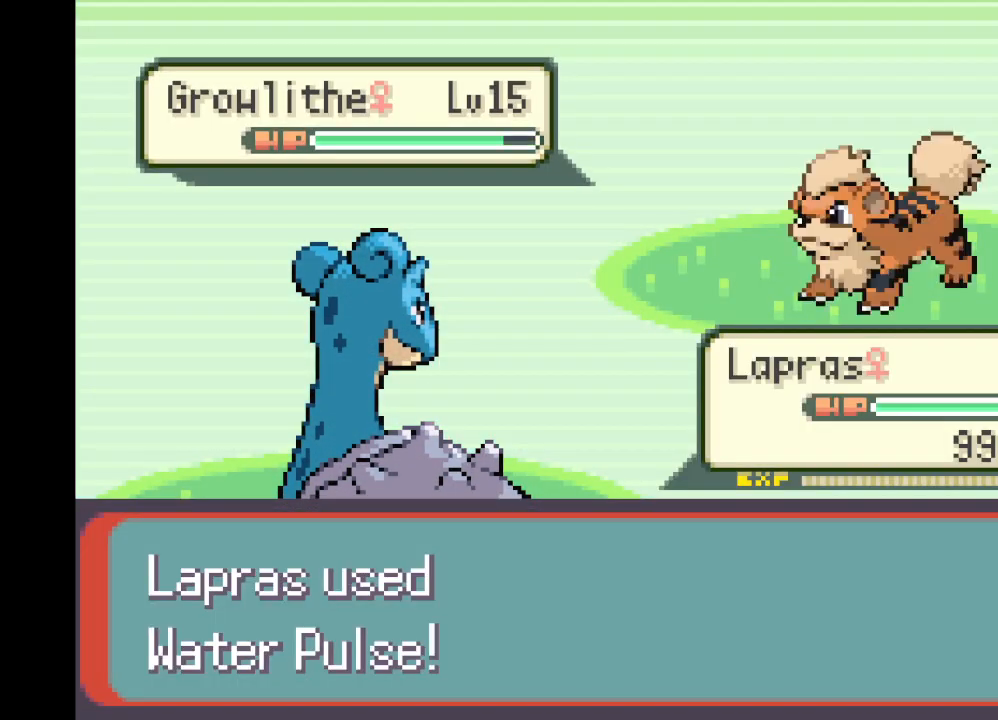
{"buttons": [], "left_stick": "center", "right_stick": "center", "events": [[83, "B", "up"], [250, "B", "down"], [417, "B", "up"]]}
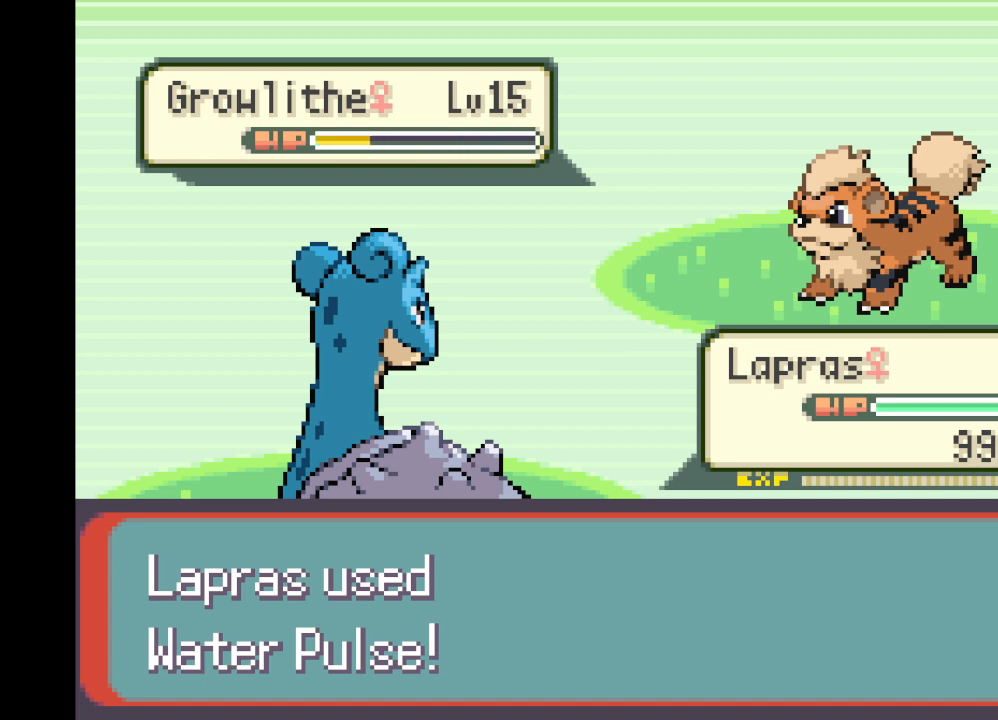
{"buttons": [], "left_stick": "center", "right_stick": "center", "events": [[292, "B", "down"], [459, "B", "up"]]}
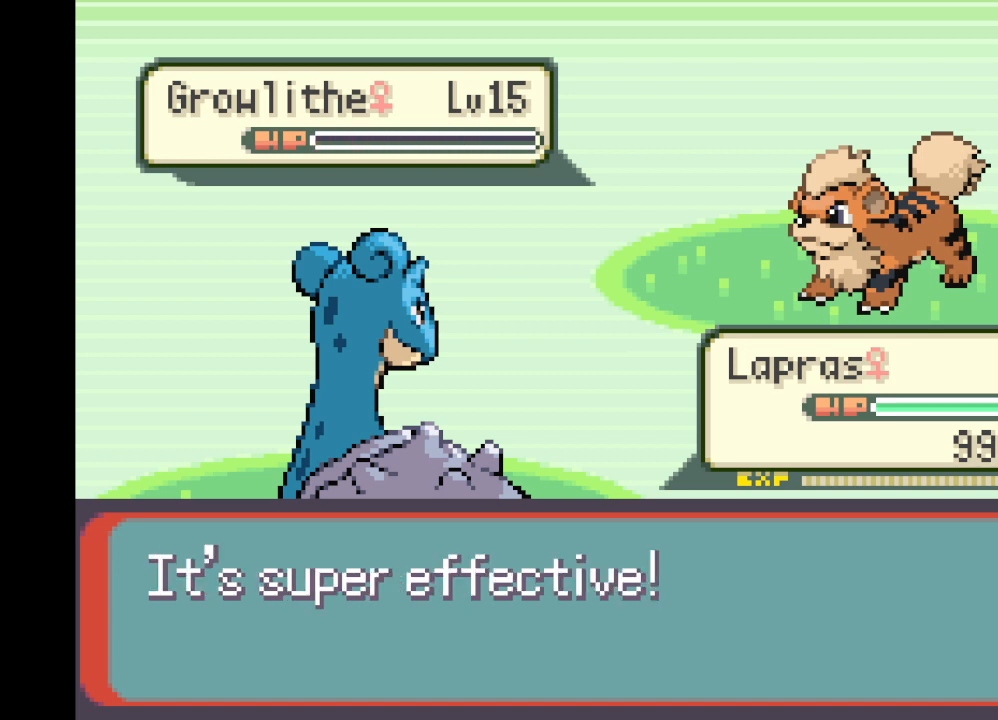
{"buttons": ["B"], "left_stick": "center", "right_stick": "center", "events": [[125, "B", "down"], [292, "B", "up"], [458, "B", "down"]]}
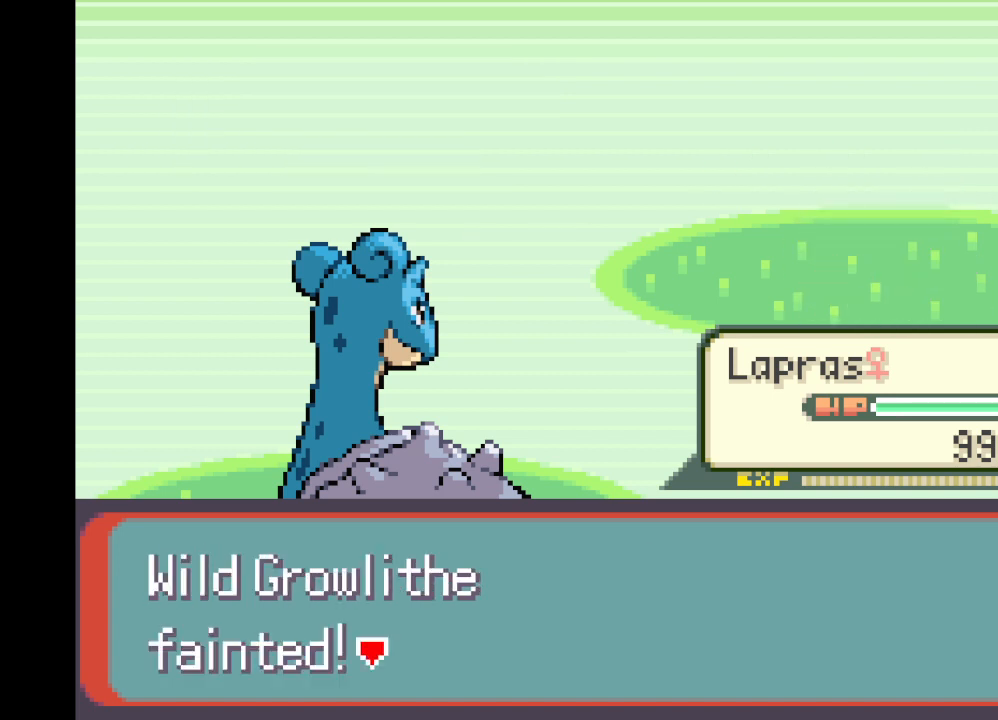
{"buttons": [], "left_stick": "center", "right_stick": "center", "events": [[125, "B", "up"]]}
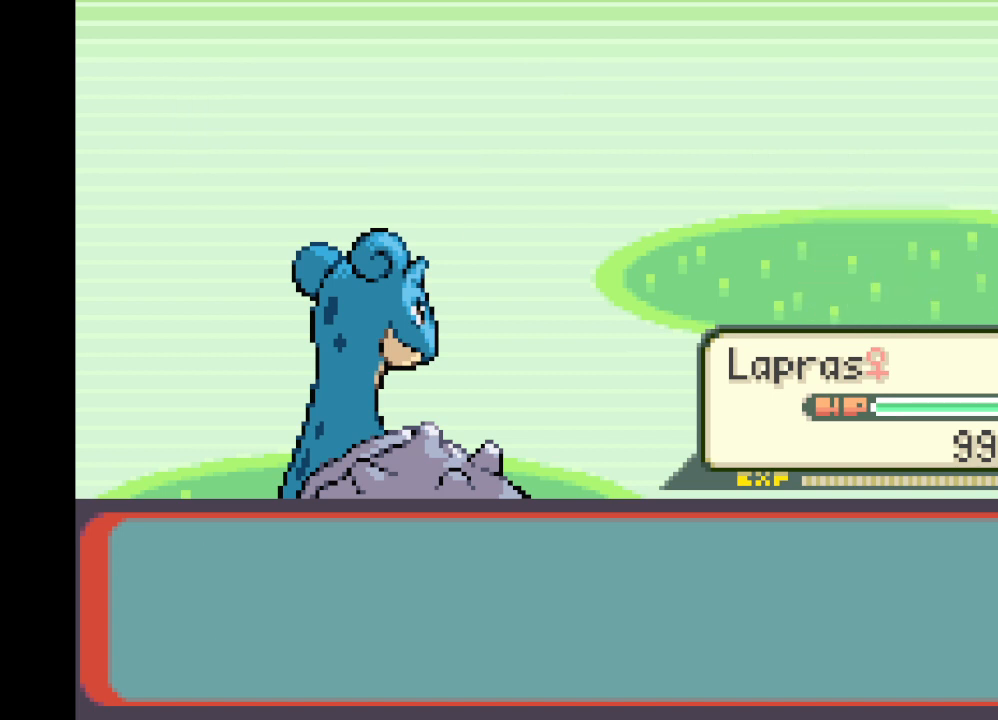
{"buttons": [], "left_stick": "center", "right_stick": "center", "events": [[333, "B", "down"], [500, "B", "up"]]}
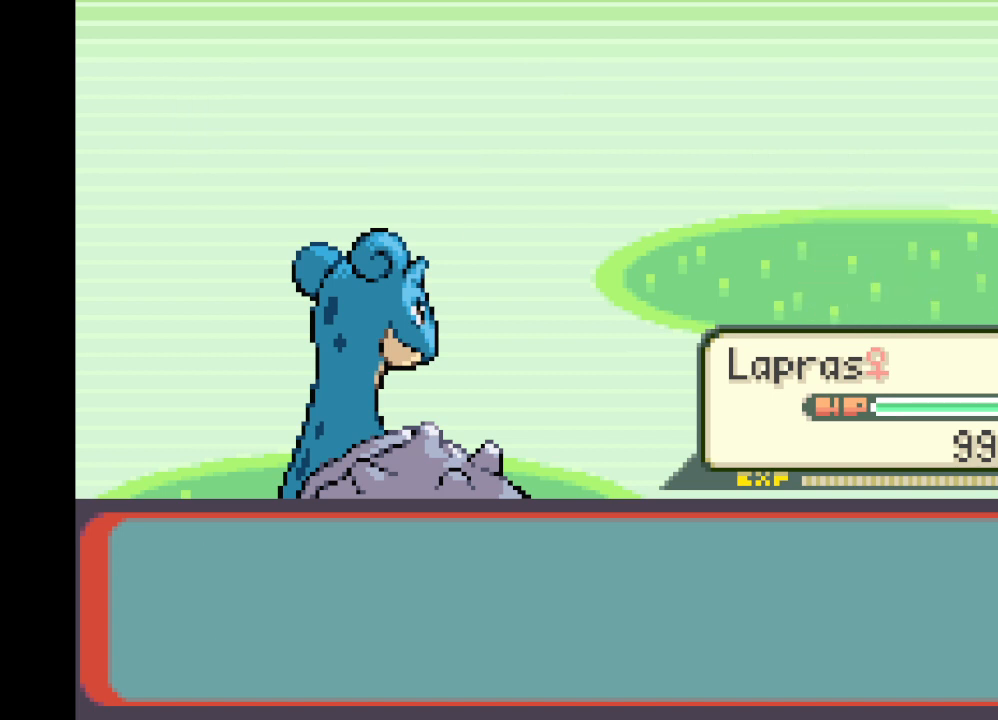
{"buttons": [], "left_stick": "center", "right_stick": "center", "events": []}
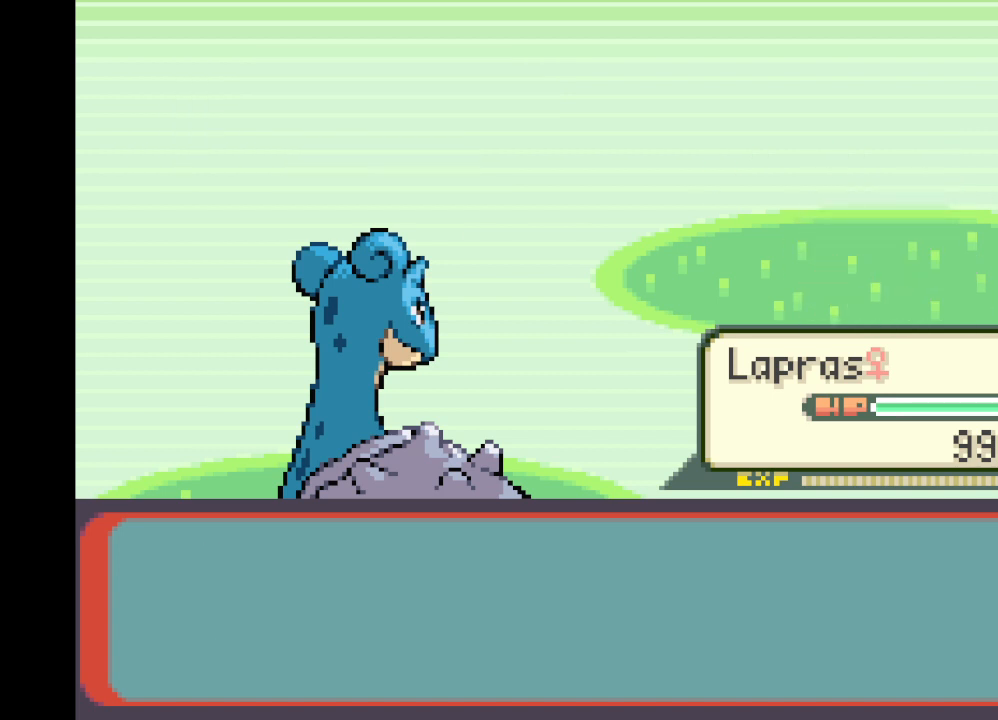
{"buttons": ["B"], "left_stick": "center", "right_stick": "center", "events": [[500, "B", "down"]]}
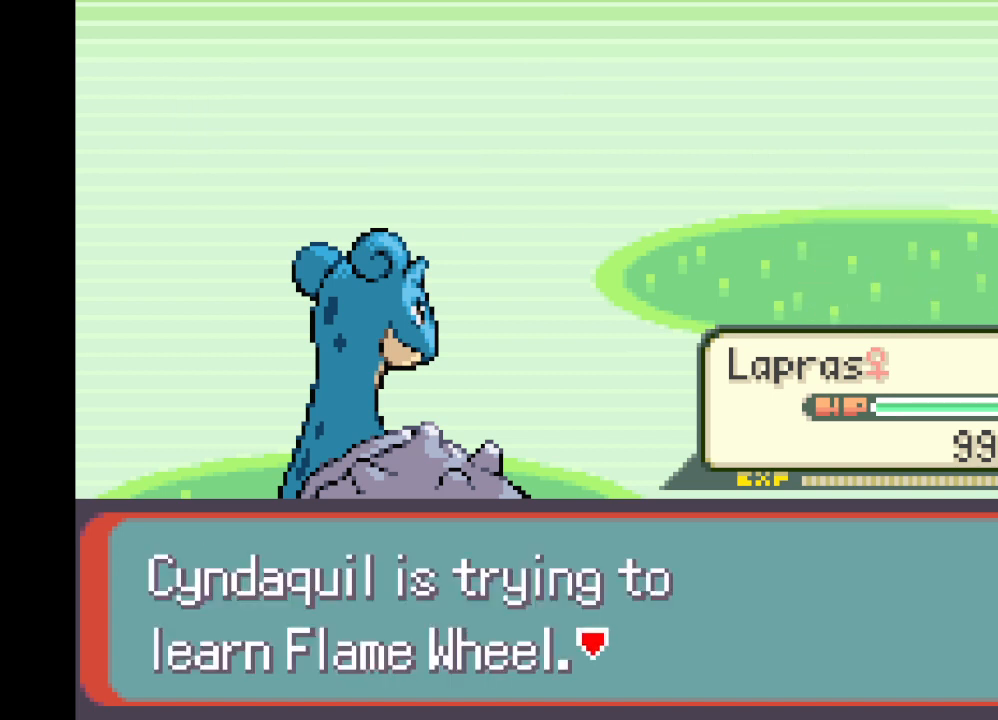
{"buttons": [], "left_stick": "center", "right_stick": "center", "events": [[209, "B", "up"]]}
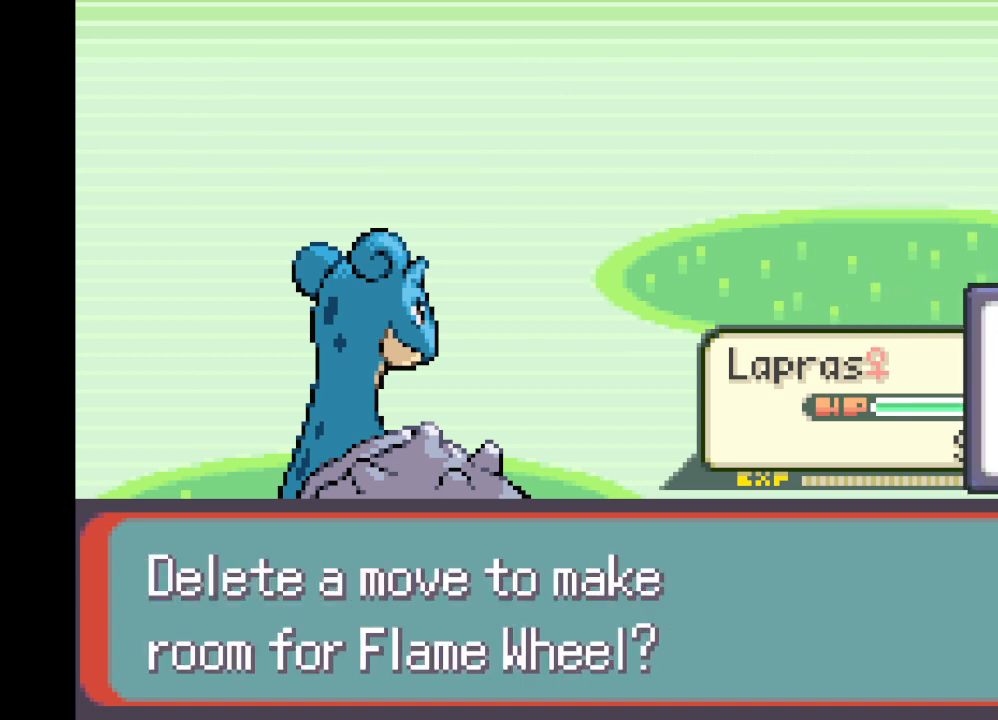
{"buttons": [], "left_stick": "center", "right_stick": "center", "events": [[41, "B", "down"], [166, "B", "up"]]}
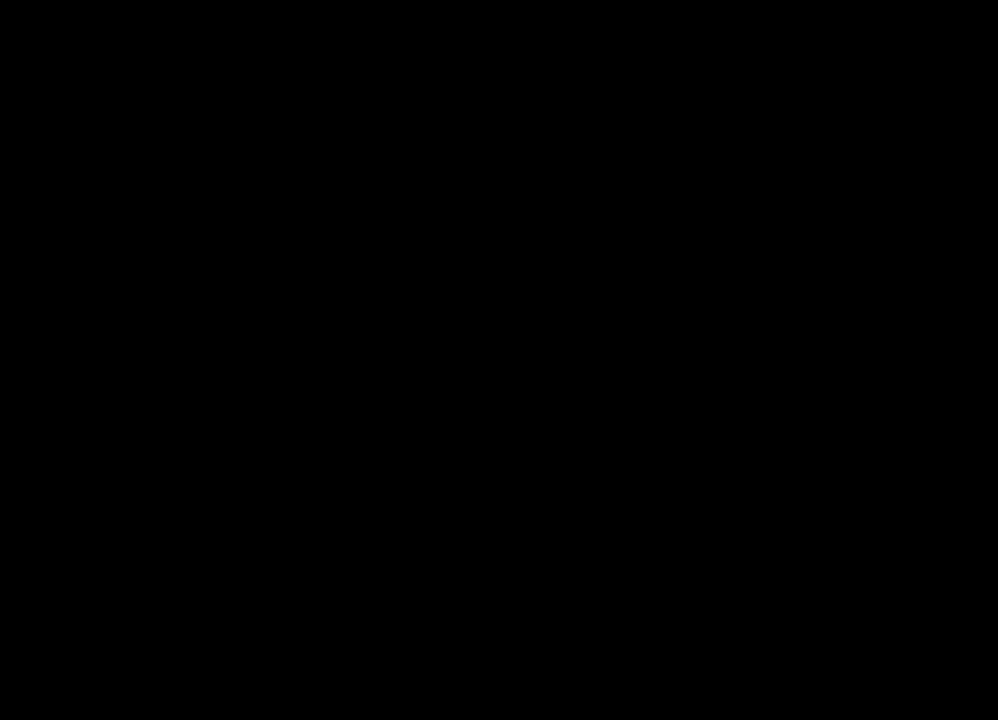
{"buttons": [], "left_stick": "center", "right_stick": "center", "events": []}
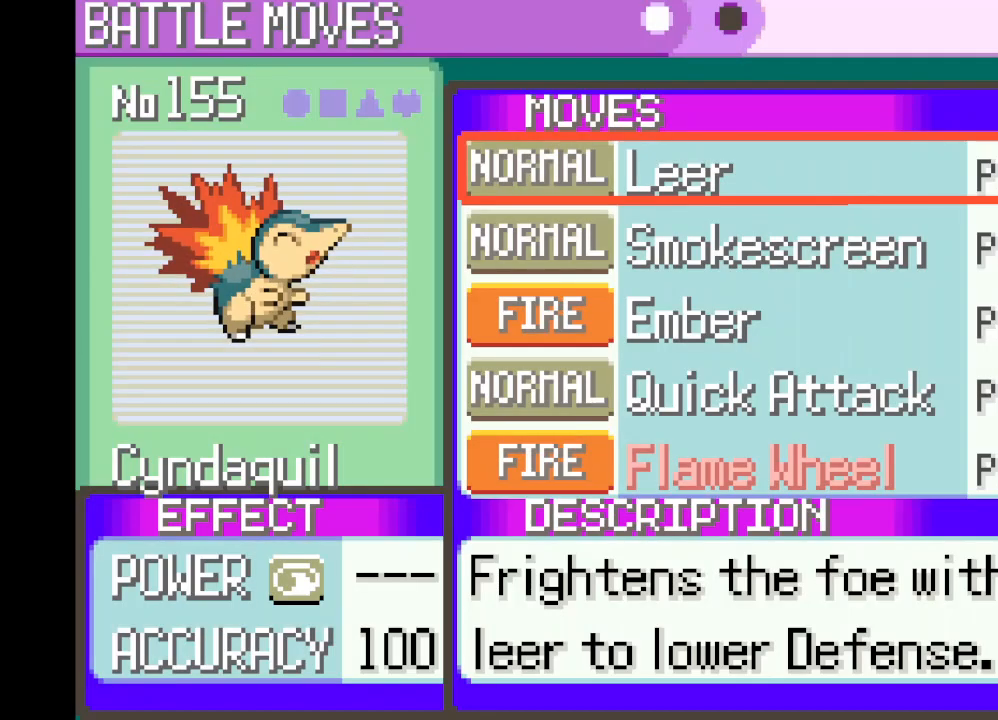
{"buttons": [], "left_stick": "up", "right_stick": "center", "events": [[375, "left_stick", "up"]]}
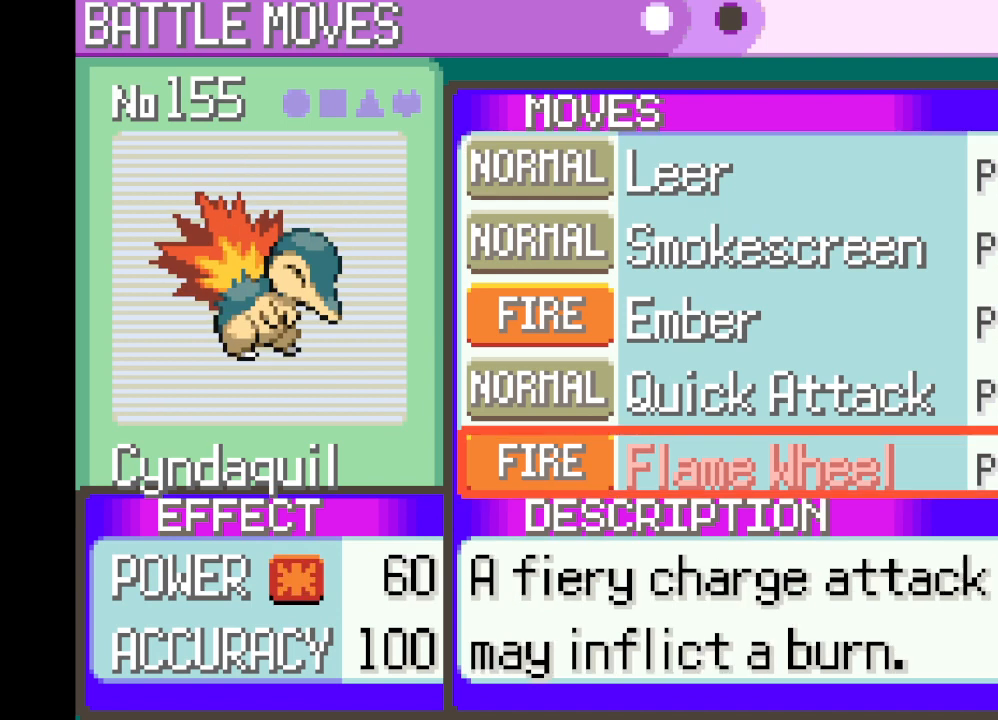
{"buttons": [], "left_stick": "center", "right_stick": "center", "events": [[84, "left_stick", "center"]]}
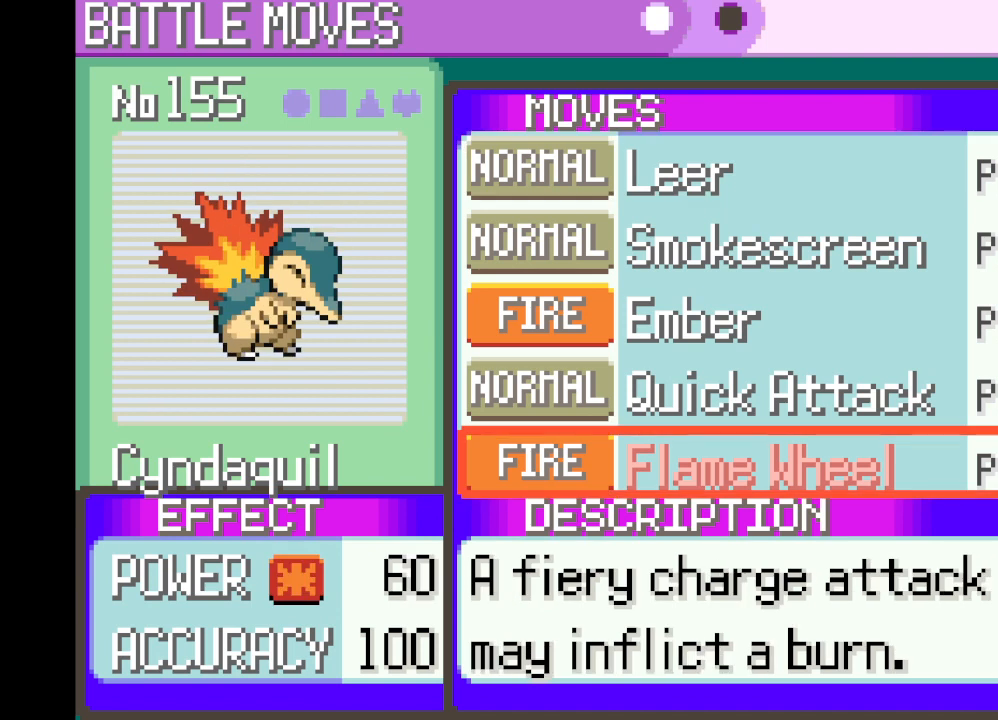
{"buttons": [], "left_stick": "center", "right_stick": "center", "events": [[333, "left_stick", "up"], [500, "left_stick", "center"]]}